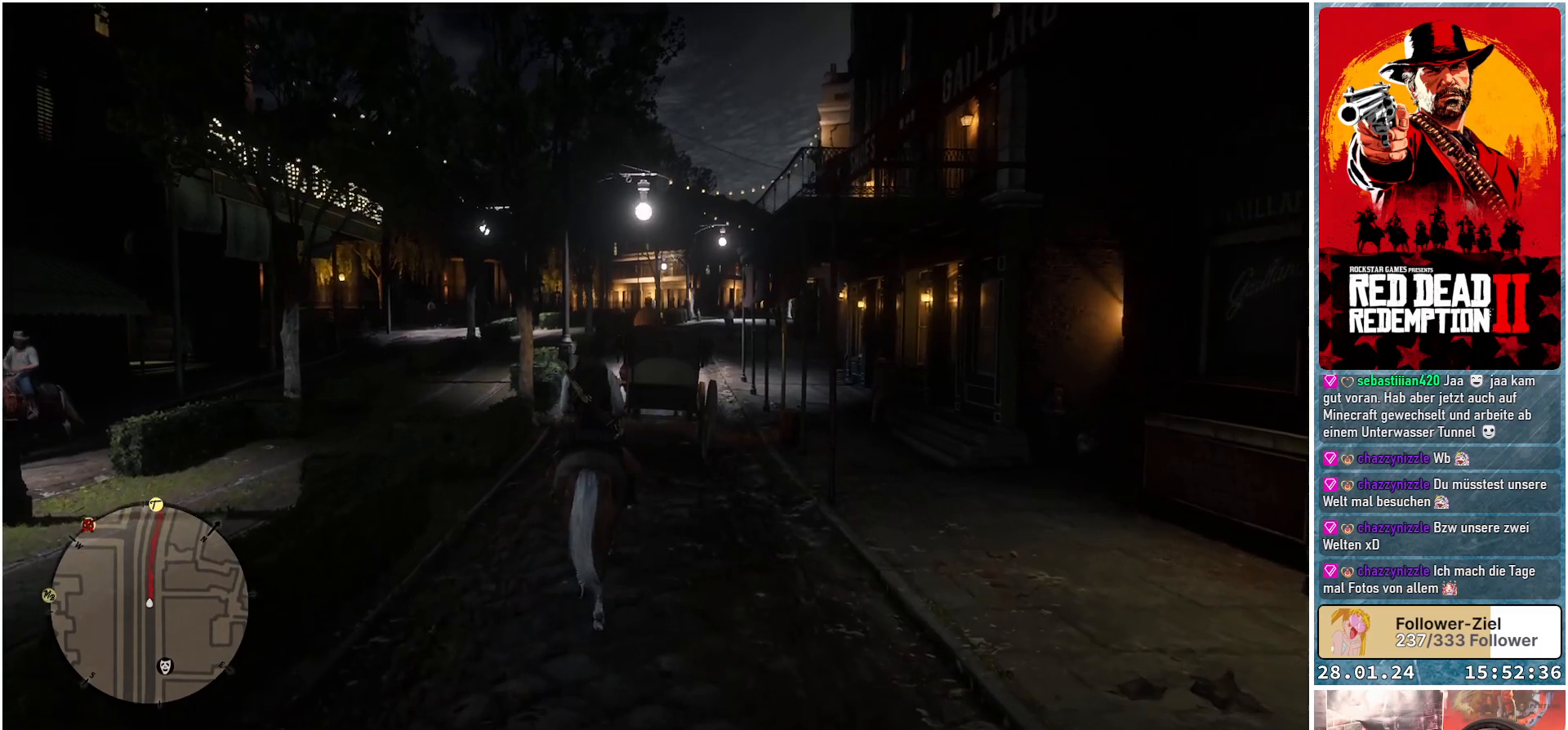
Gameplay with a controller (Xbox layout); each line is a JSON object with the inputs held at the frame after it. "events" lists button and stick changes between this image and that frame as [ms after this image, input, new state], when the widget could be followed in between.
{"buttons": ["A"], "left_stick": "center", "right_stick": "center", "events": []}
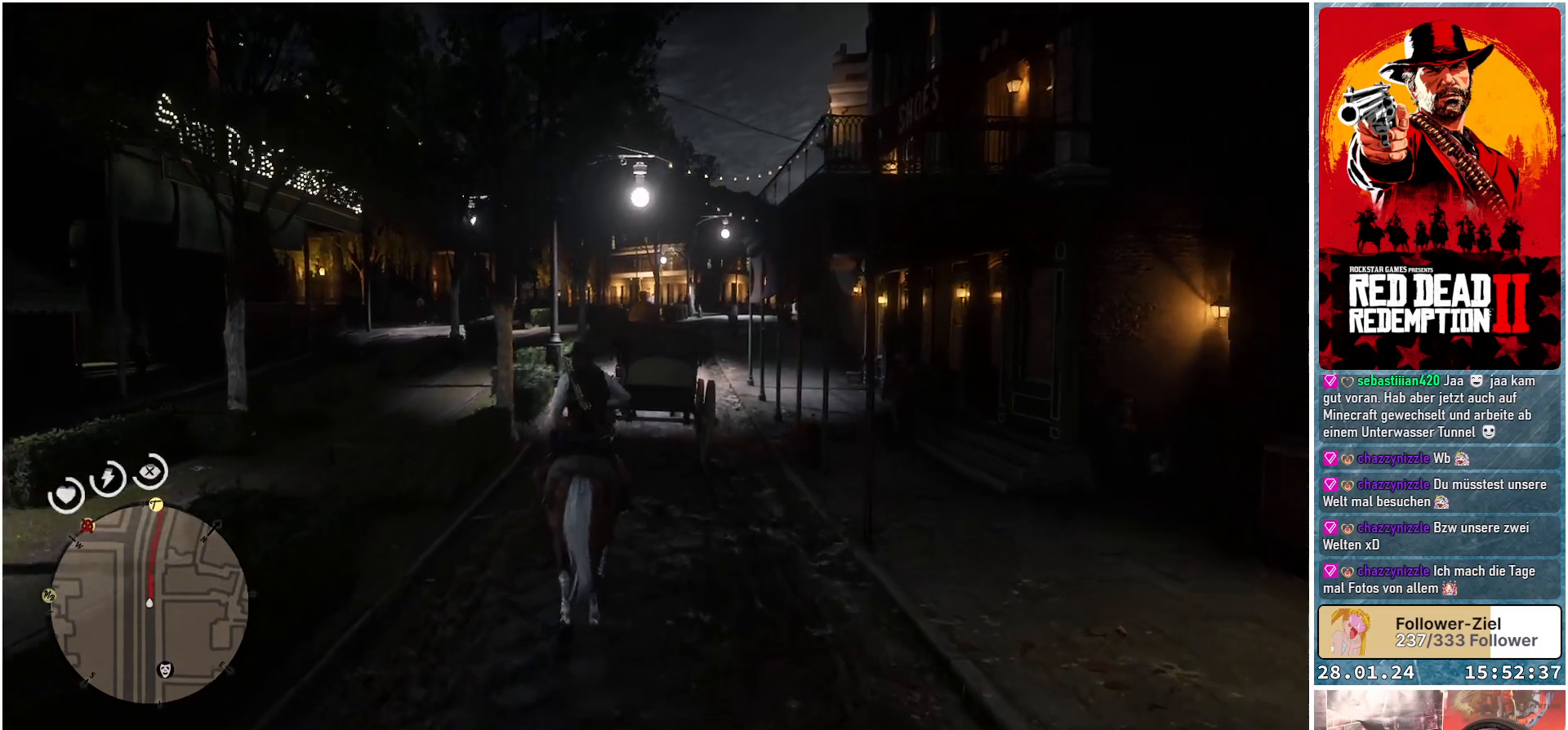
{"buttons": ["A"], "left_stick": "center", "right_stick": "center", "events": []}
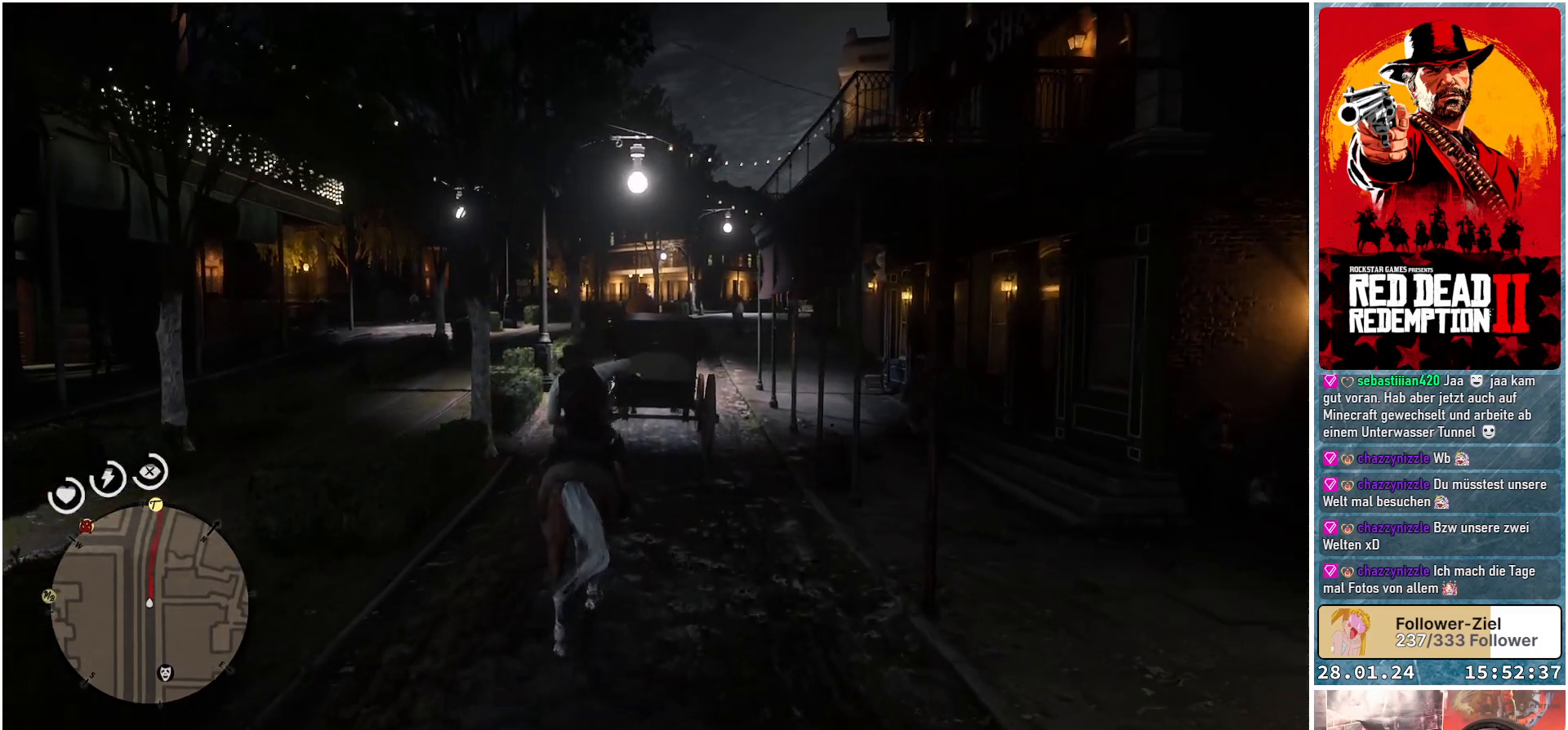
{"buttons": ["A"], "left_stick": "center", "right_stick": "center", "events": []}
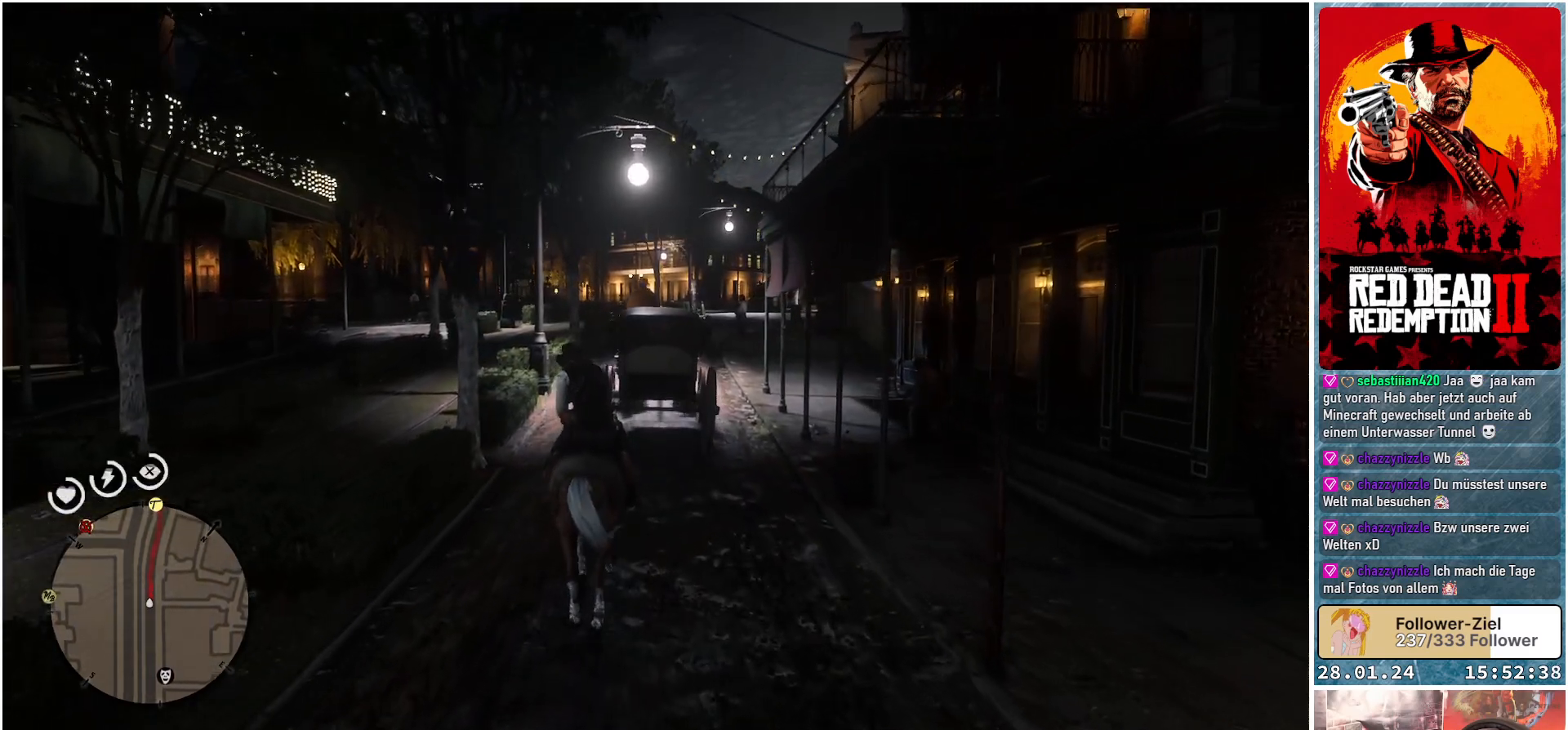
{"buttons": ["A"], "left_stick": "center", "right_stick": "center", "events": []}
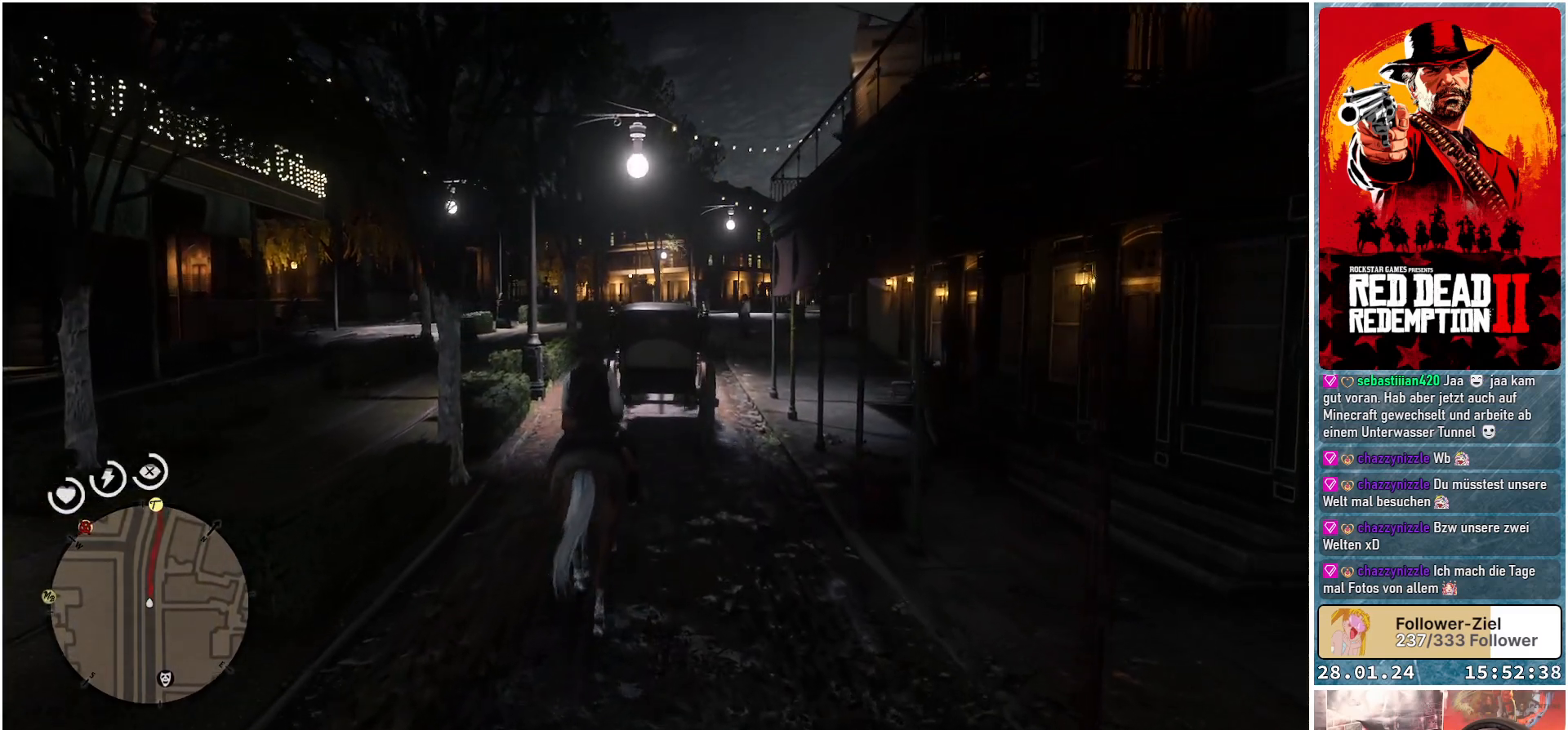
{"buttons": ["A"], "left_stick": "center", "right_stick": "center", "events": []}
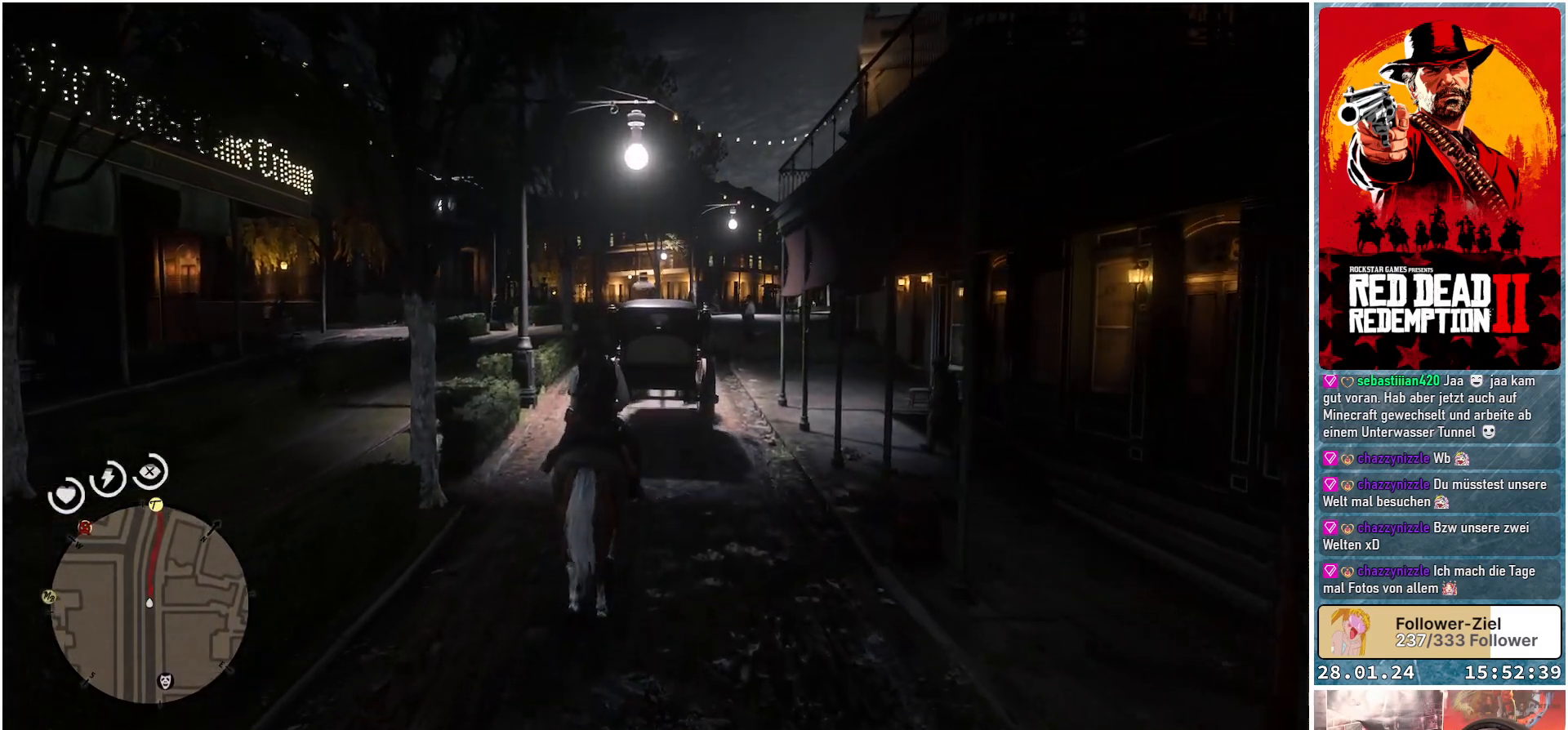
{"buttons": ["A"], "left_stick": "center", "right_stick": "center", "events": []}
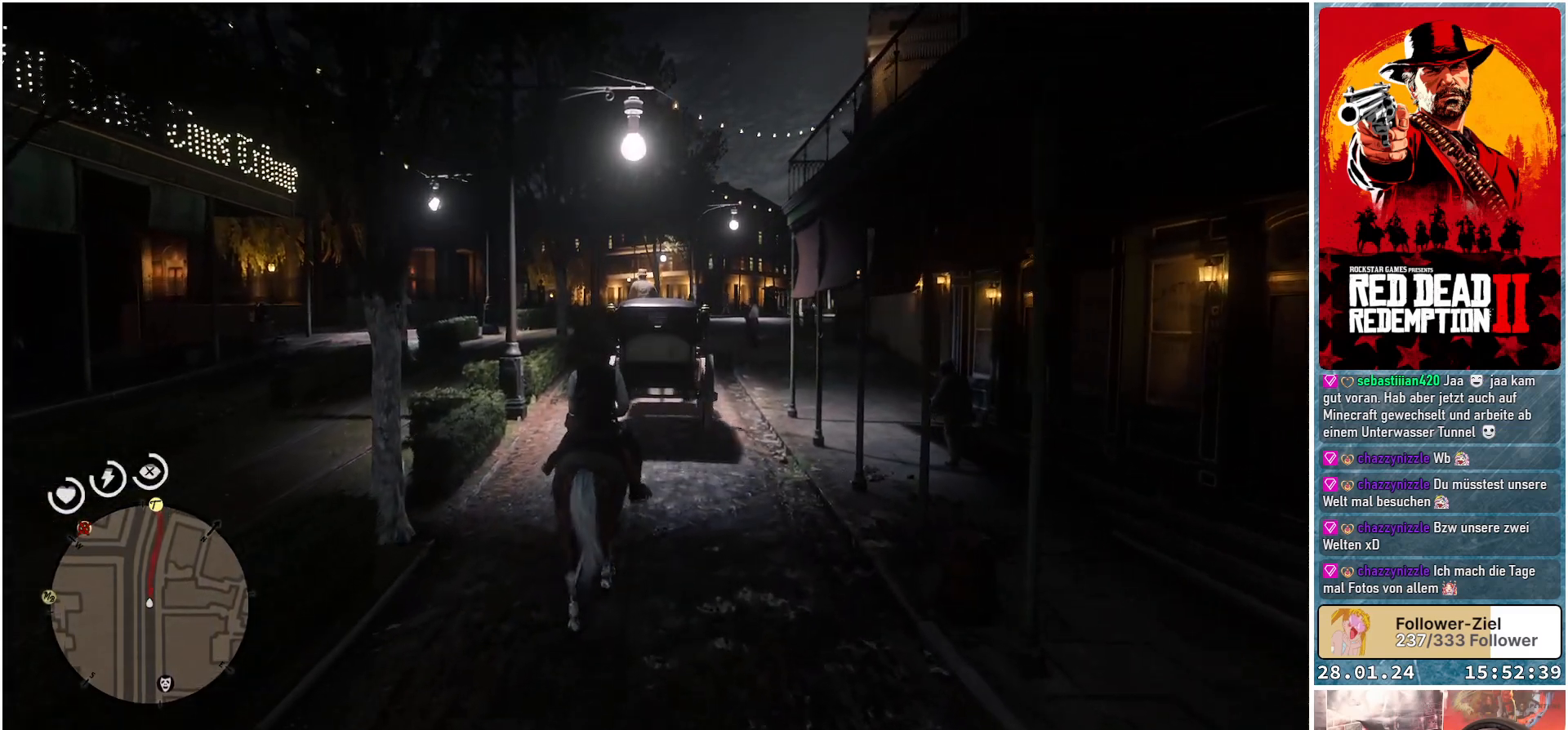
{"buttons": ["A"], "left_stick": "center", "right_stick": "center", "events": []}
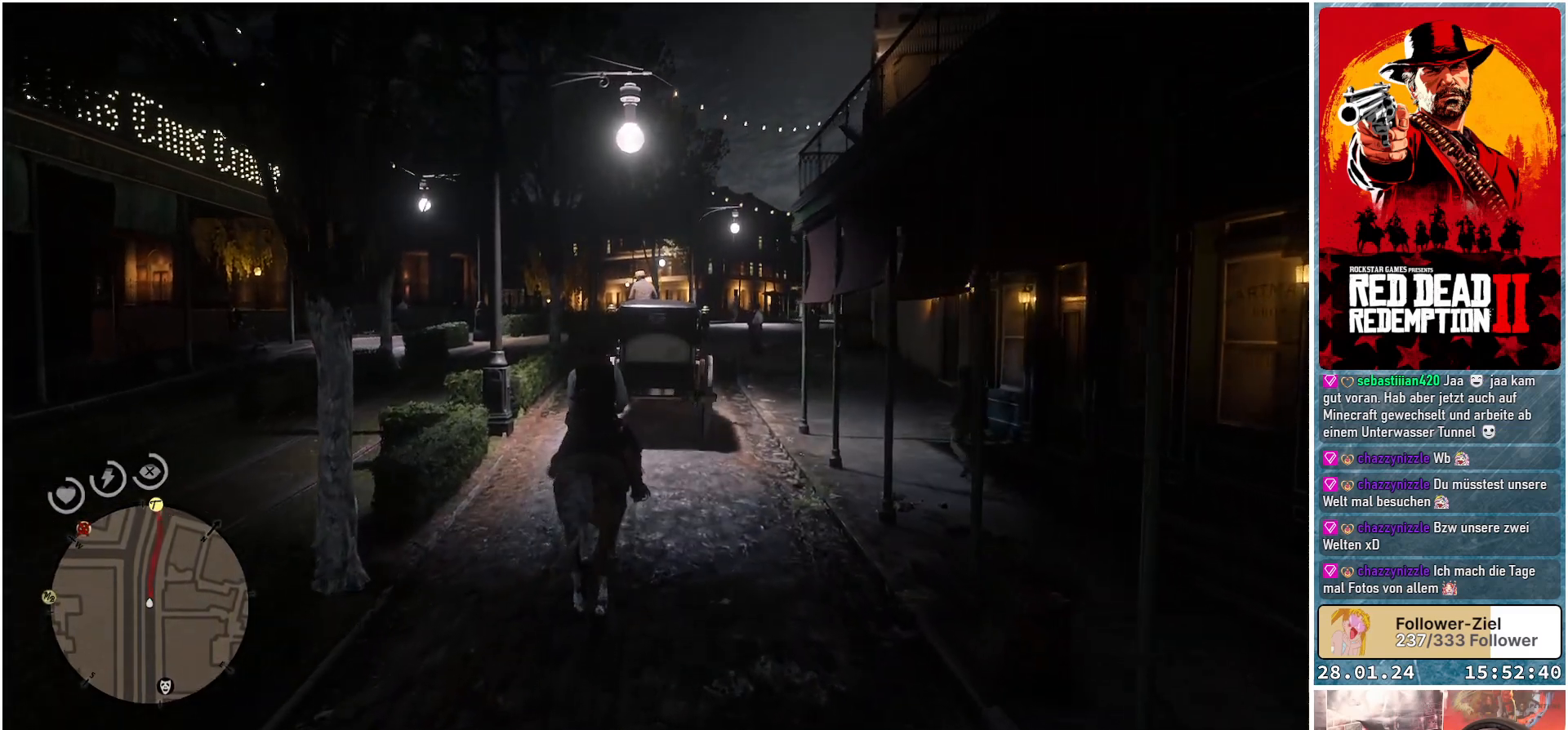
{"buttons": ["A"], "left_stick": "center", "right_stick": "center", "events": [[217, "A", "up"], [350, "A", "down"]]}
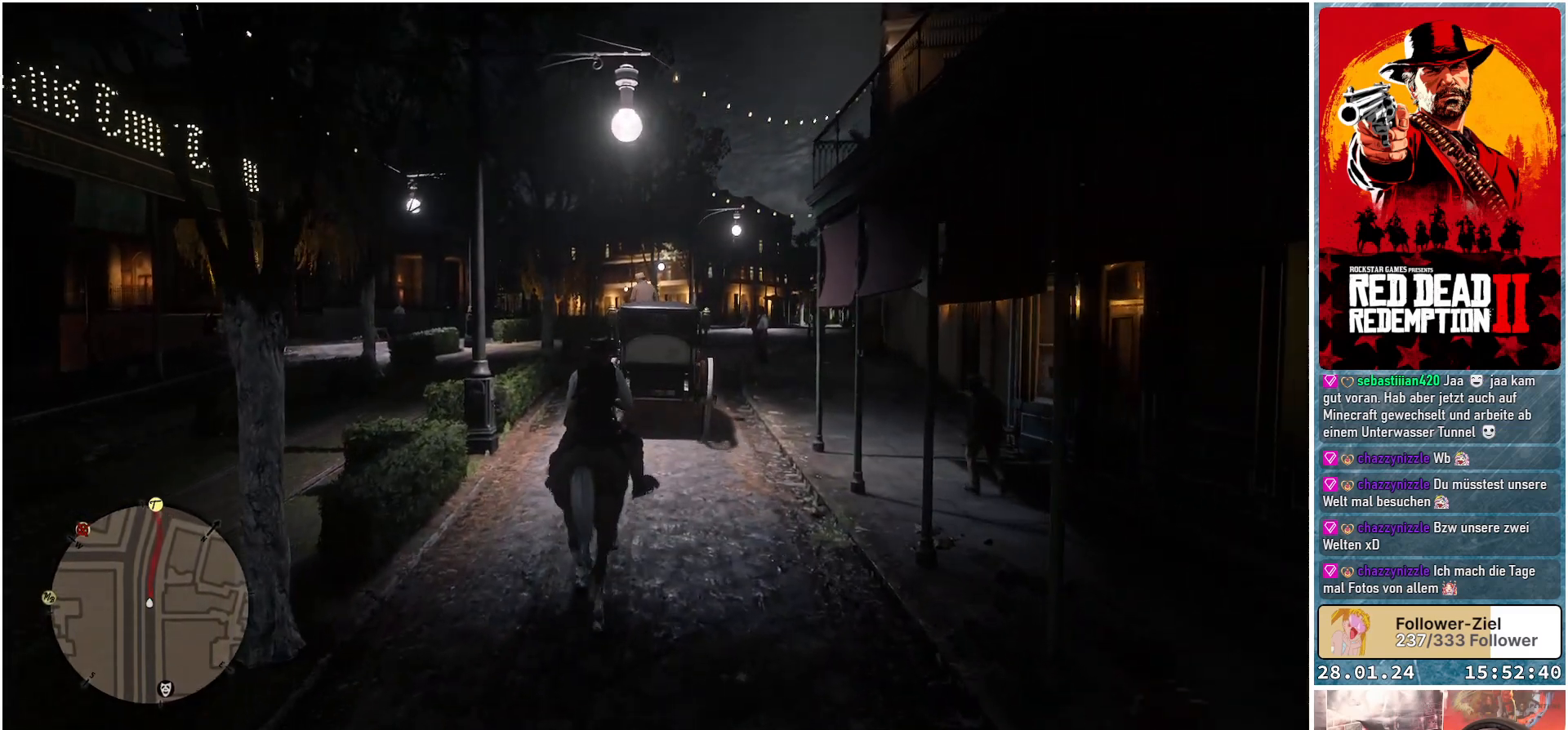
{"buttons": ["A"], "left_stick": "center", "right_stick": "center", "events": []}
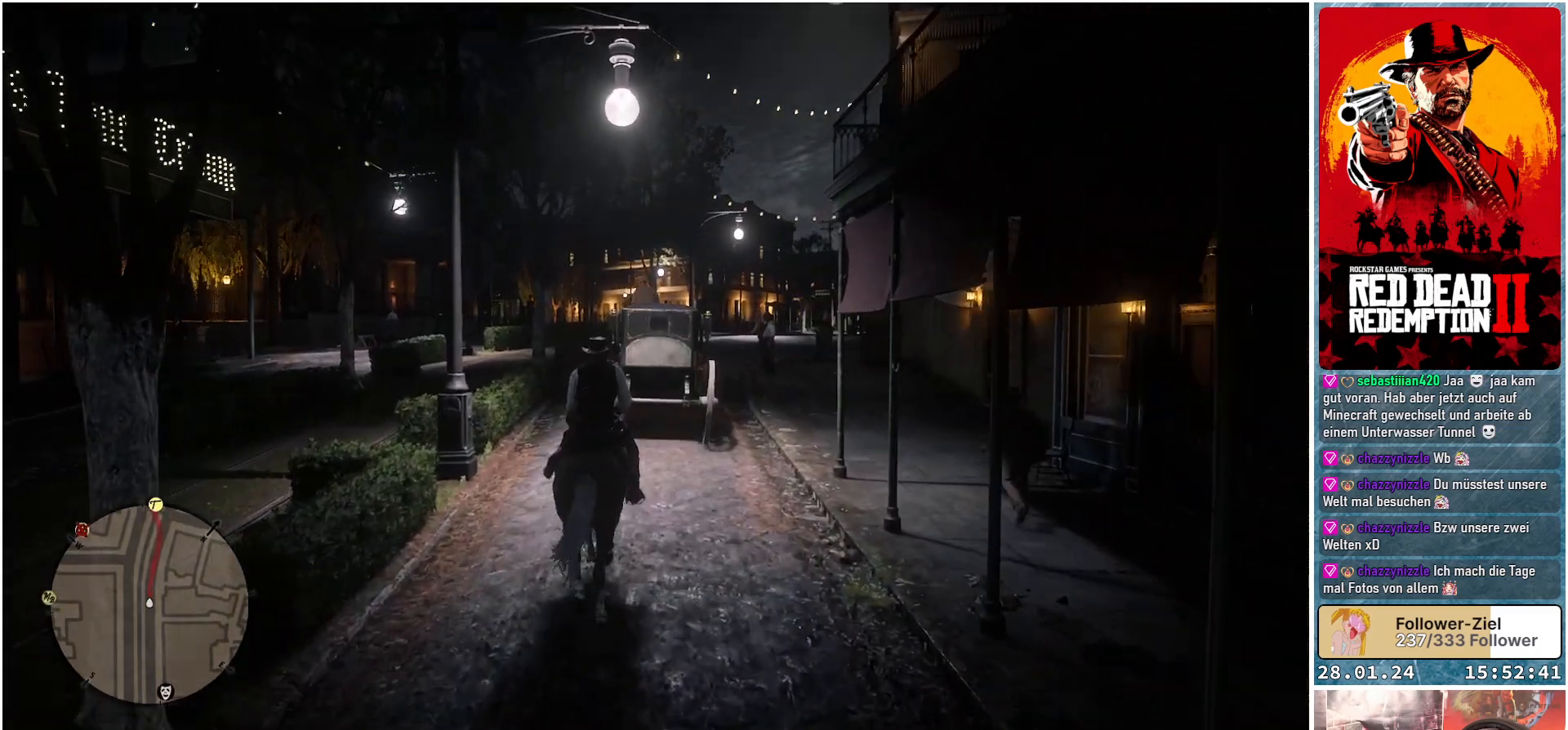
{"buttons": ["A"], "left_stick": "center", "right_stick": "center", "events": []}
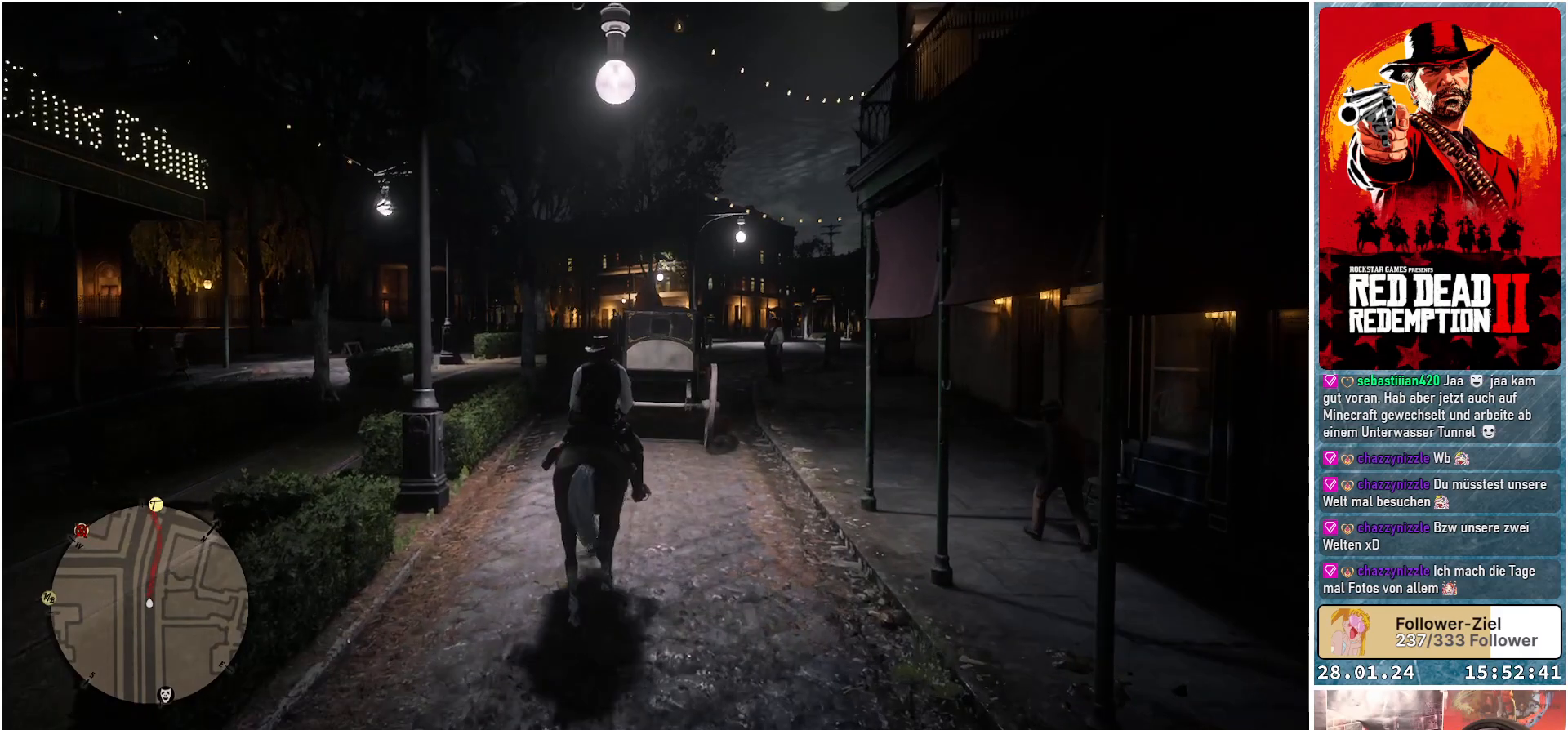
{"buttons": ["A"], "left_stick": "center", "right_stick": "center", "events": []}
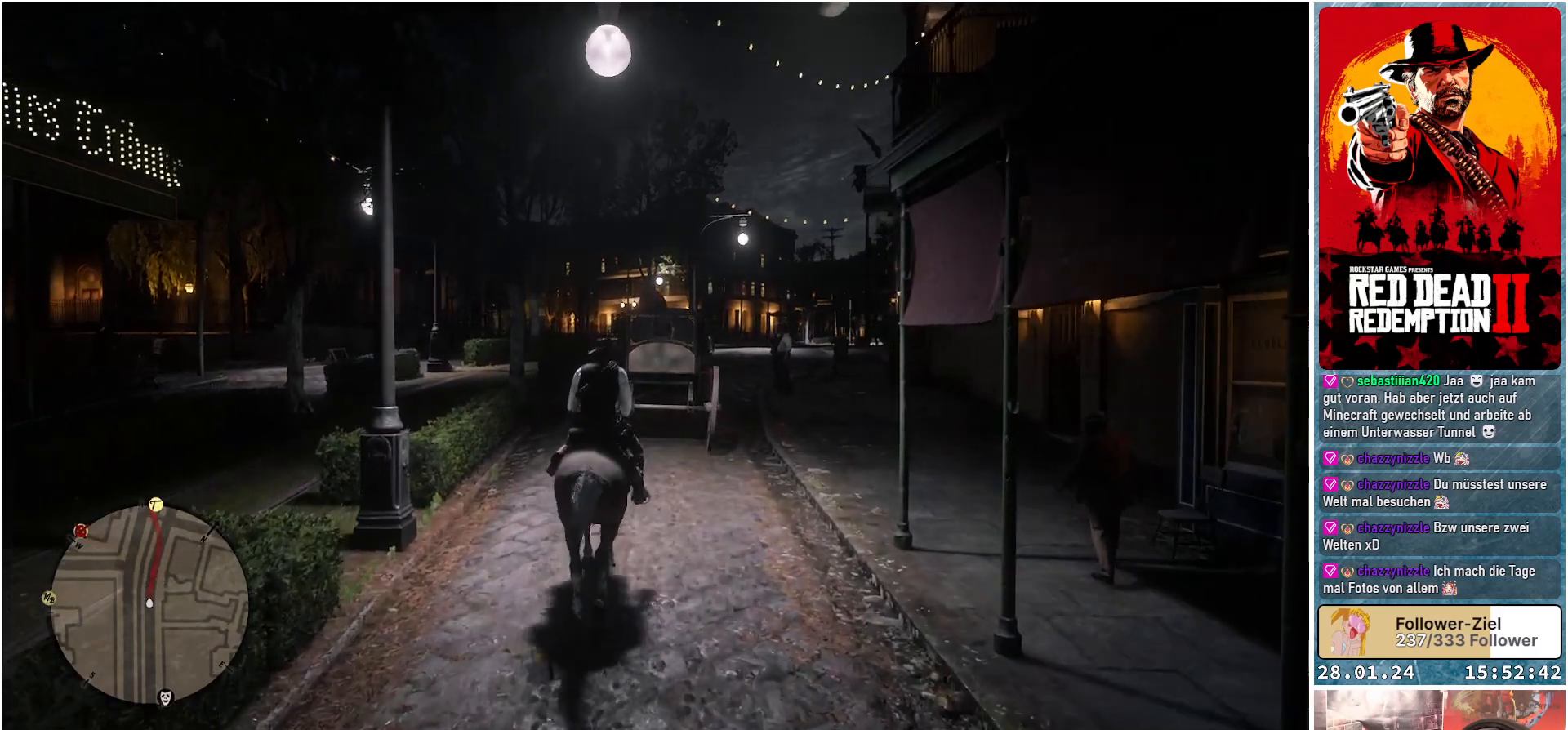
{"buttons": ["A"], "left_stick": "center", "right_stick": "center", "events": []}
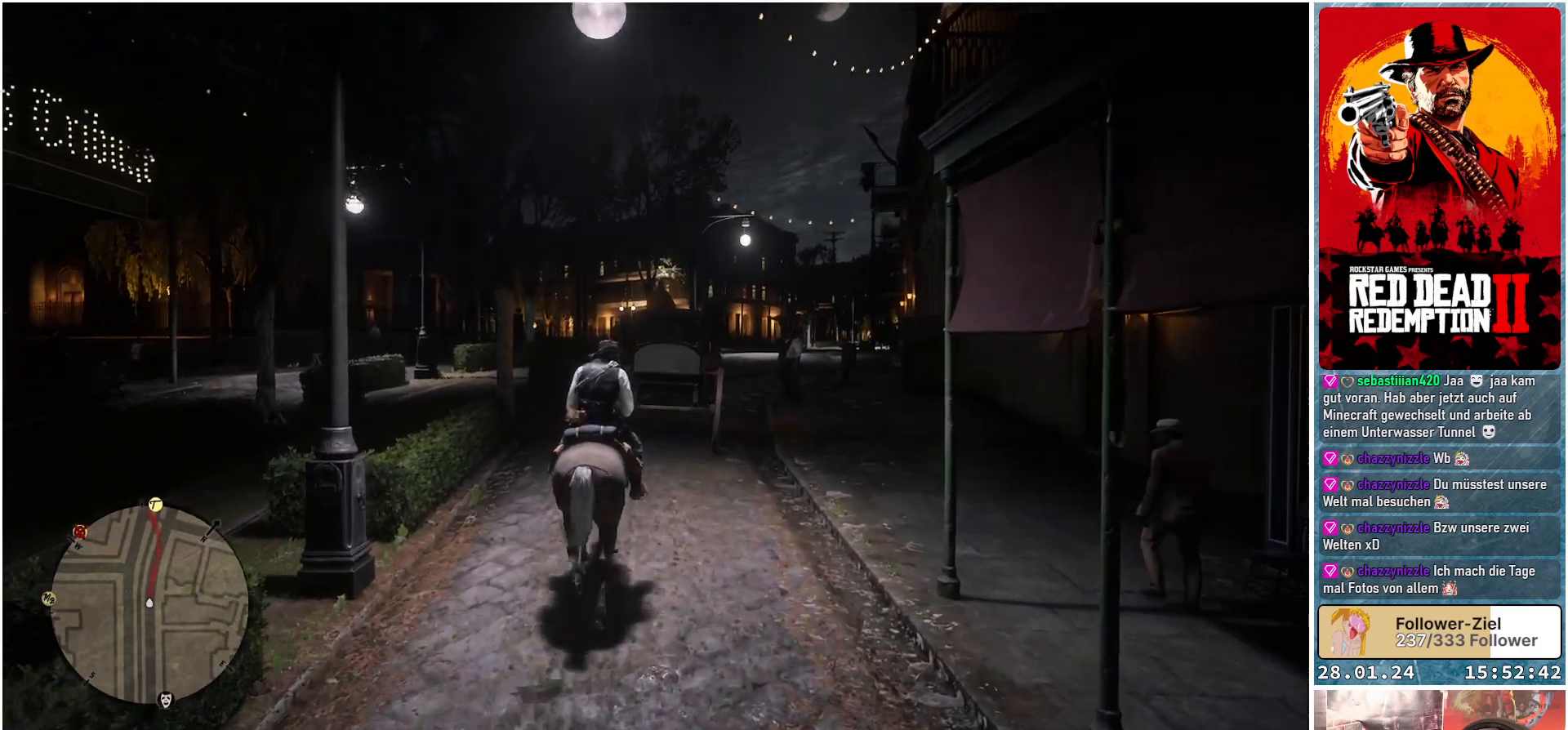
{"buttons": ["A"], "left_stick": "center", "right_stick": "center", "events": []}
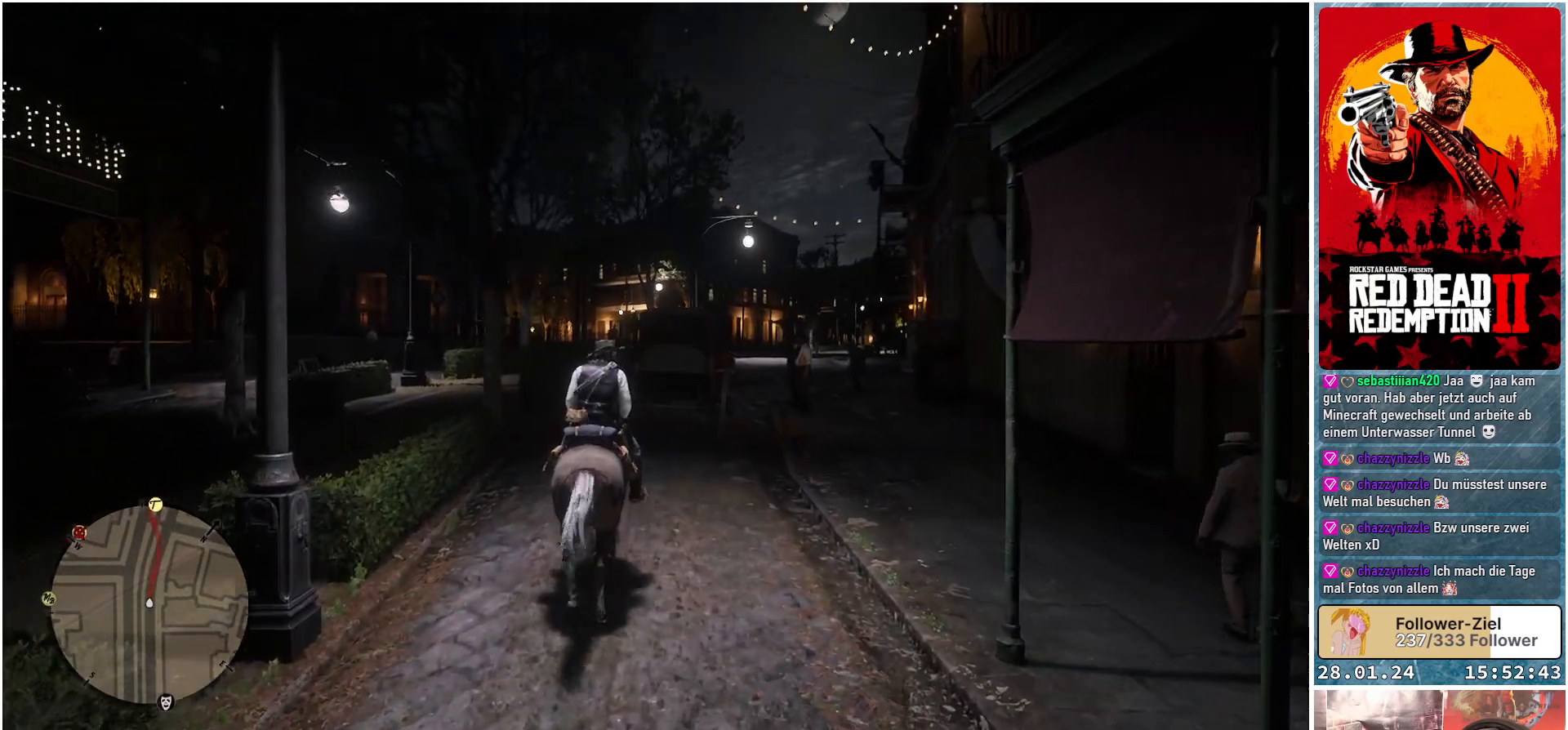
{"buttons": ["A"], "left_stick": "center", "right_stick": "center", "events": []}
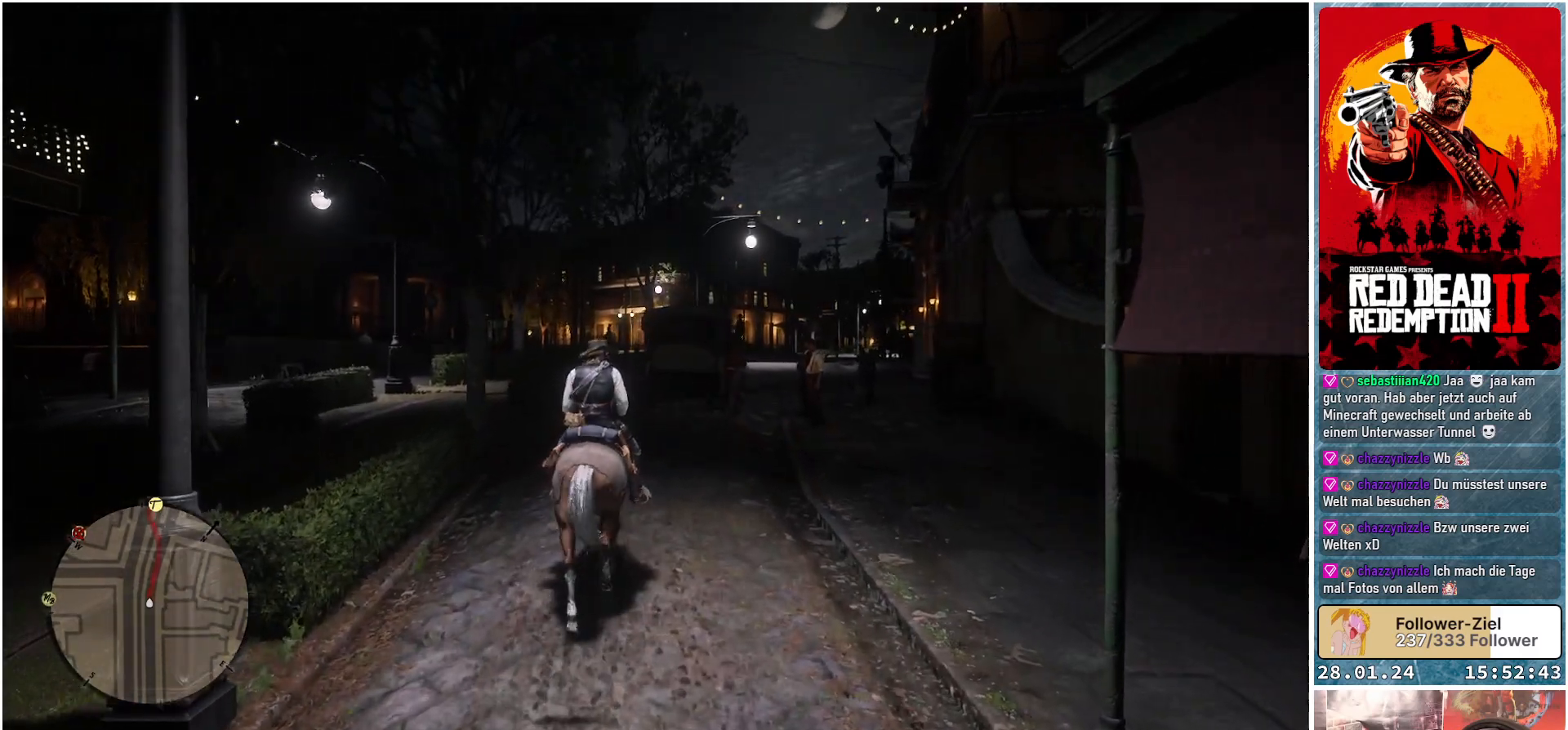
{"buttons": ["A"], "left_stick": "center", "right_stick": "center", "events": []}
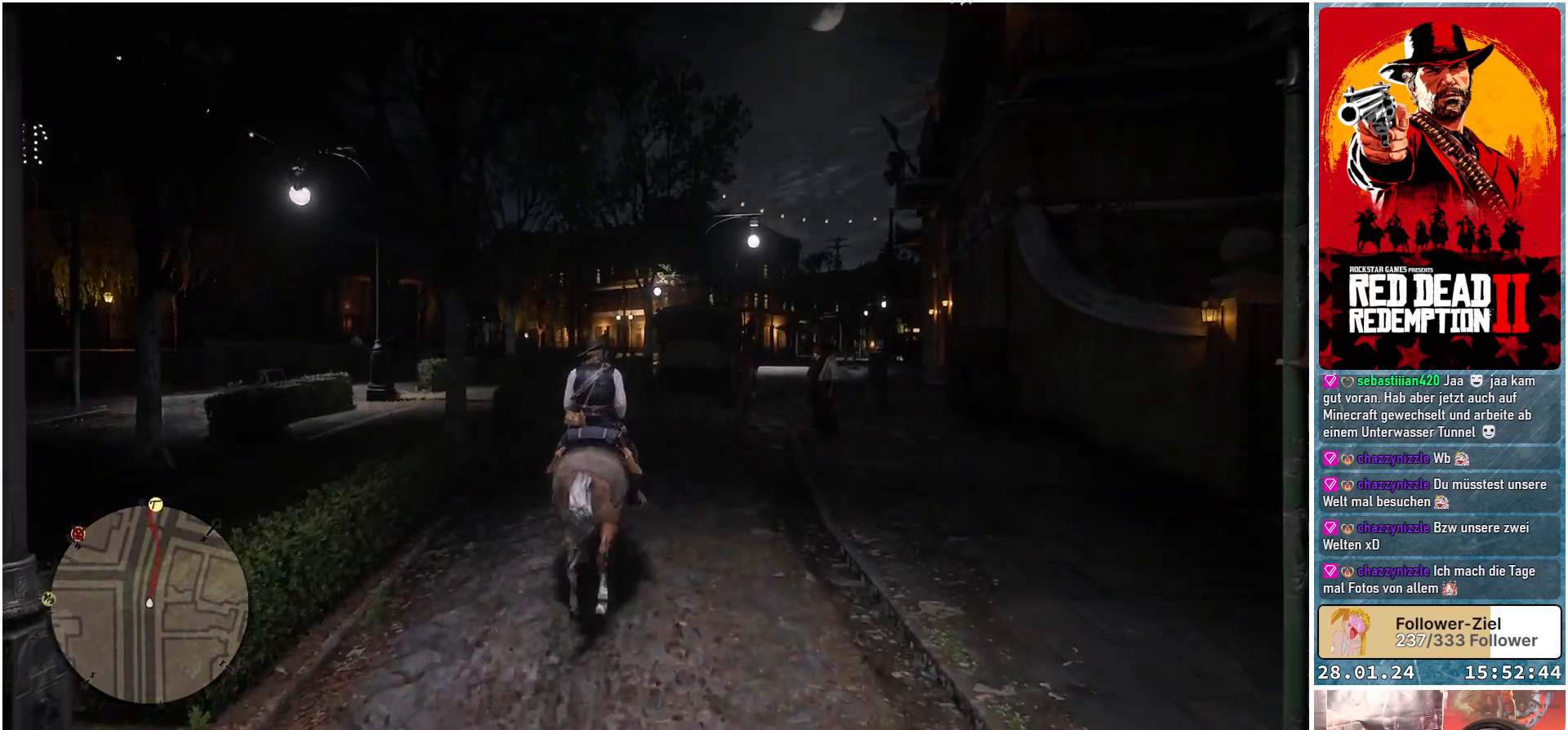
{"buttons": ["A"], "left_stick": "center", "right_stick": "center", "events": [[267, "A", "up"], [367, "A", "down"]]}
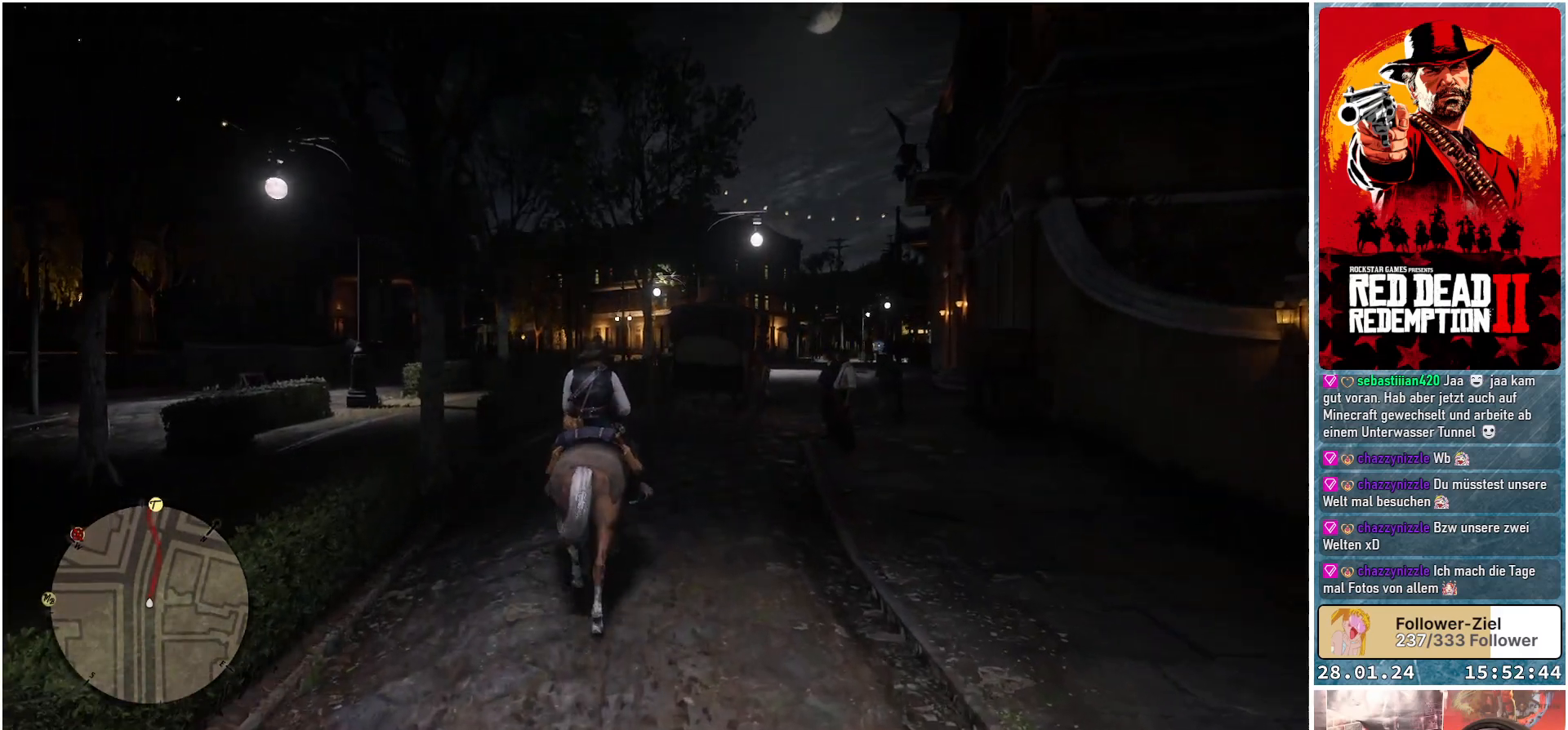
{"buttons": ["A"], "left_stick": "center", "right_stick": "center", "events": []}
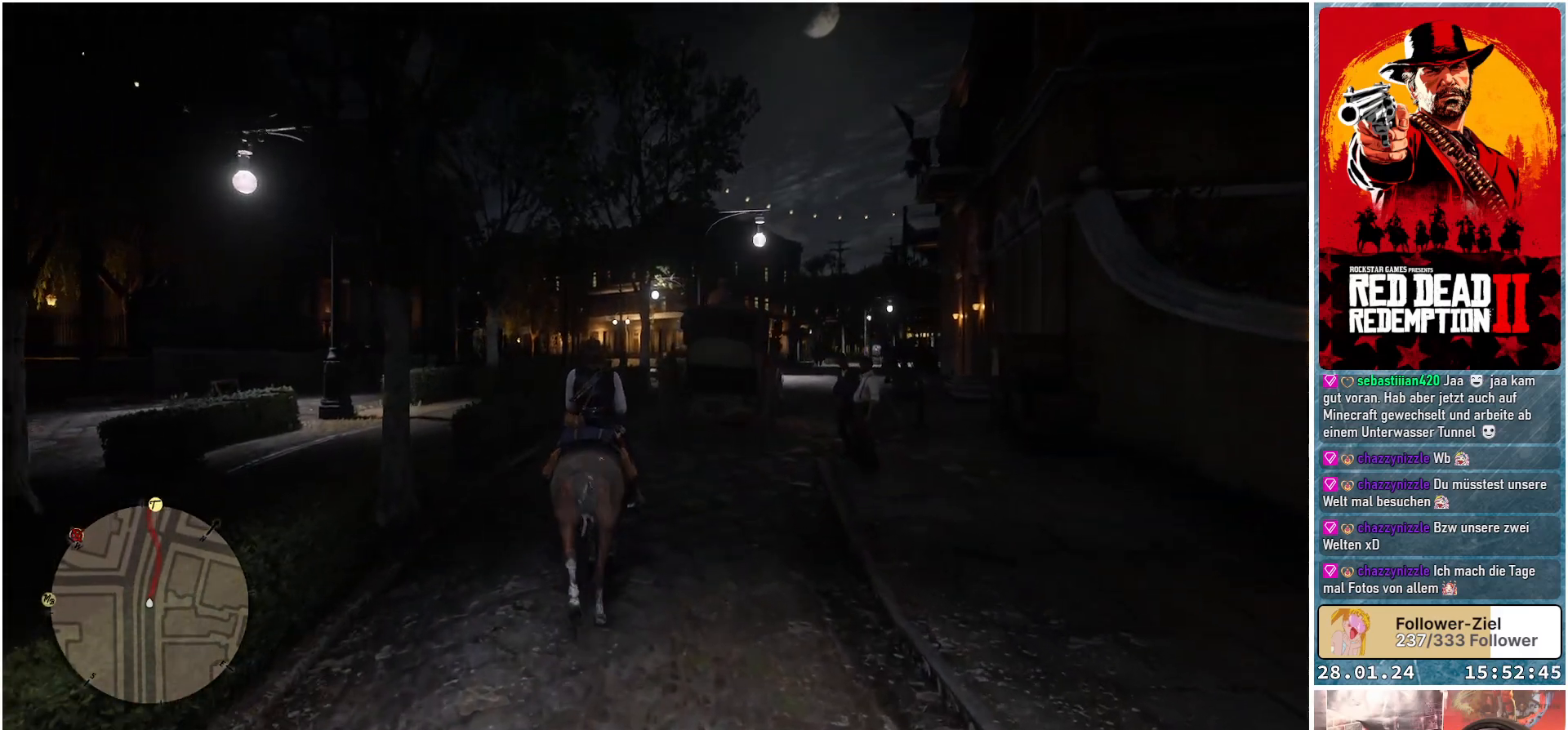
{"buttons": ["A"], "left_stick": "right", "right_stick": "center", "events": [[401, "left_stick", "right"]]}
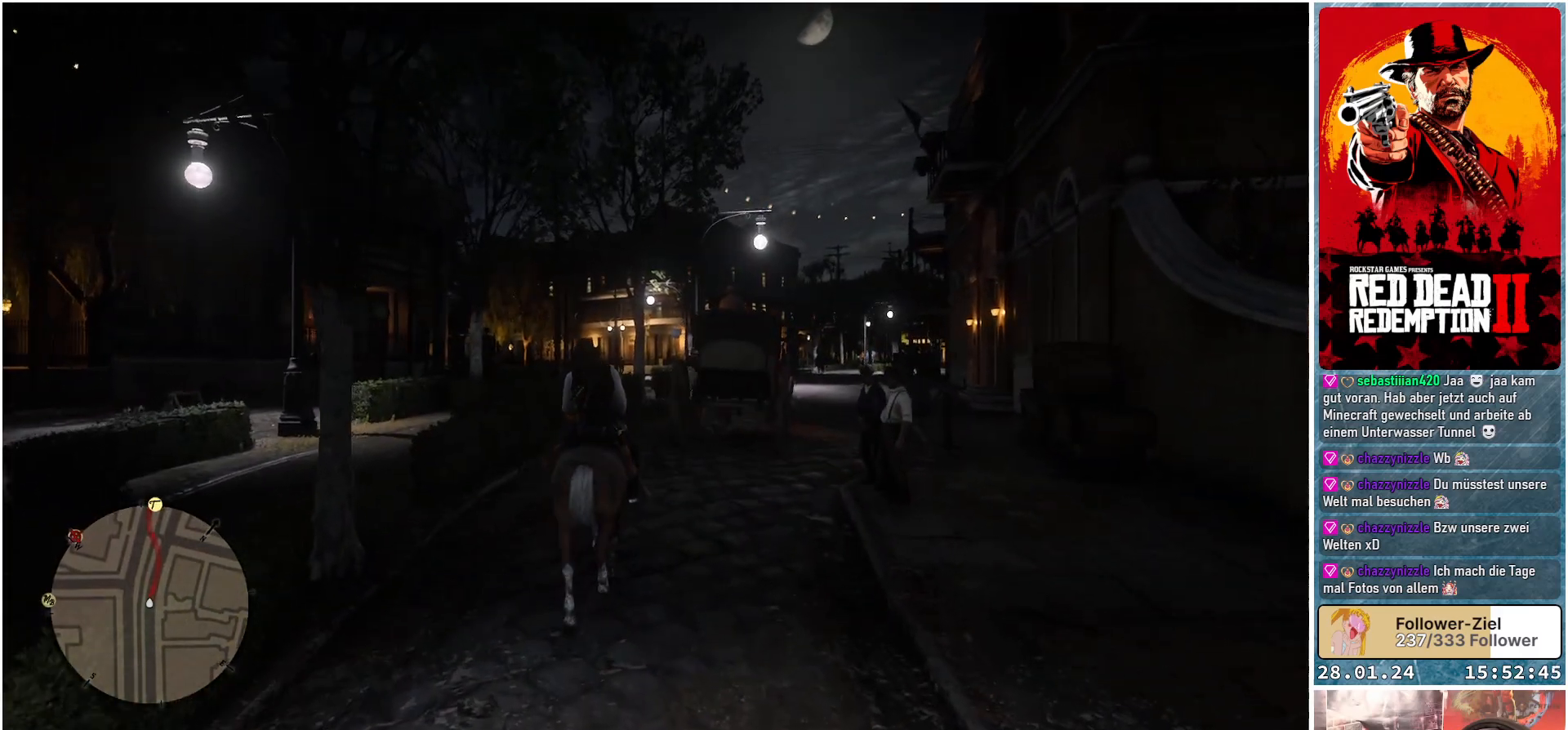
{"buttons": ["A"], "left_stick": "right", "right_stick": "center", "events": [[150, "left_stick", "center"], [434, "left_stick", "right"]]}
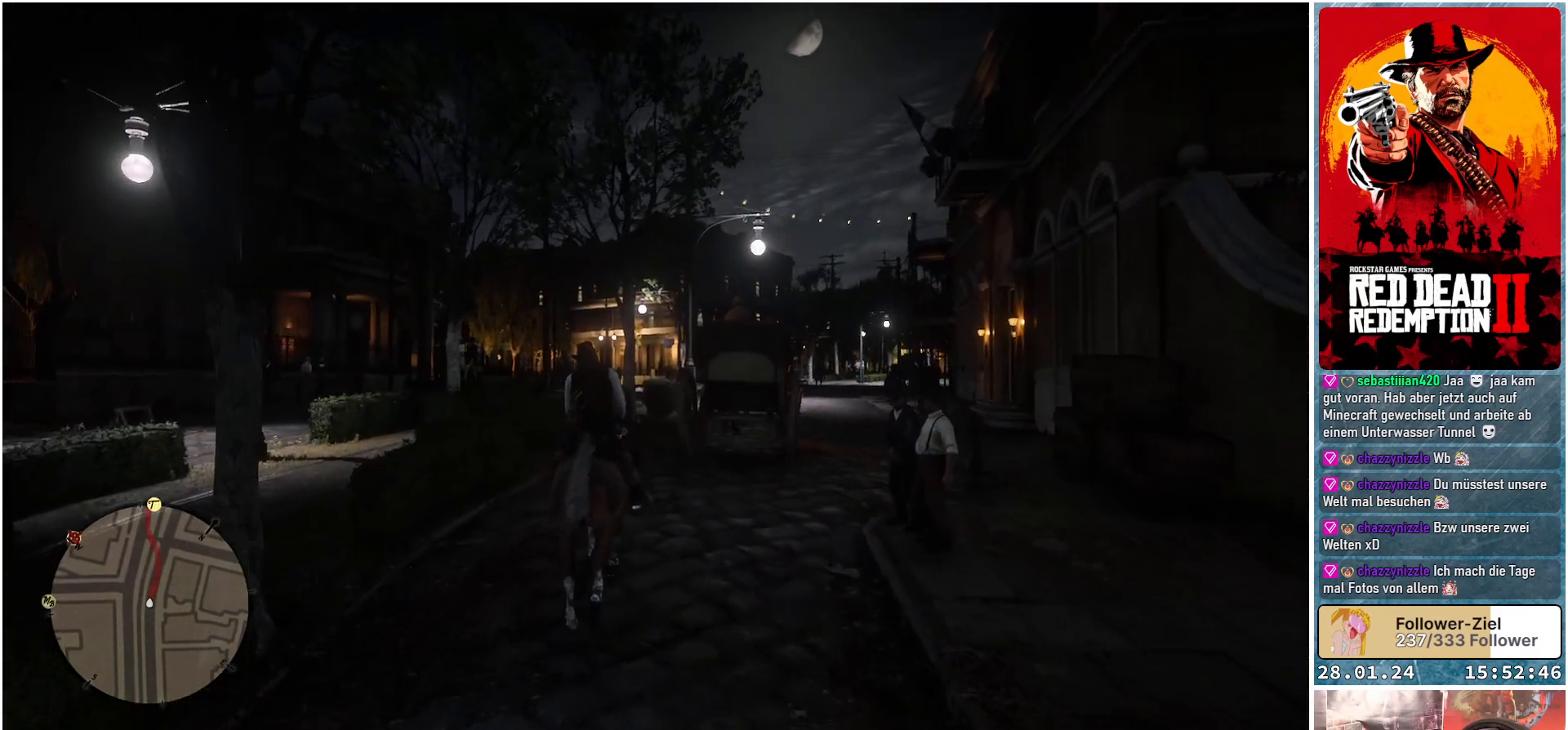
{"buttons": ["A"], "left_stick": "right", "right_stick": "center", "events": [[267, "left_stick", "center"], [367, "left_stick", "right"]]}
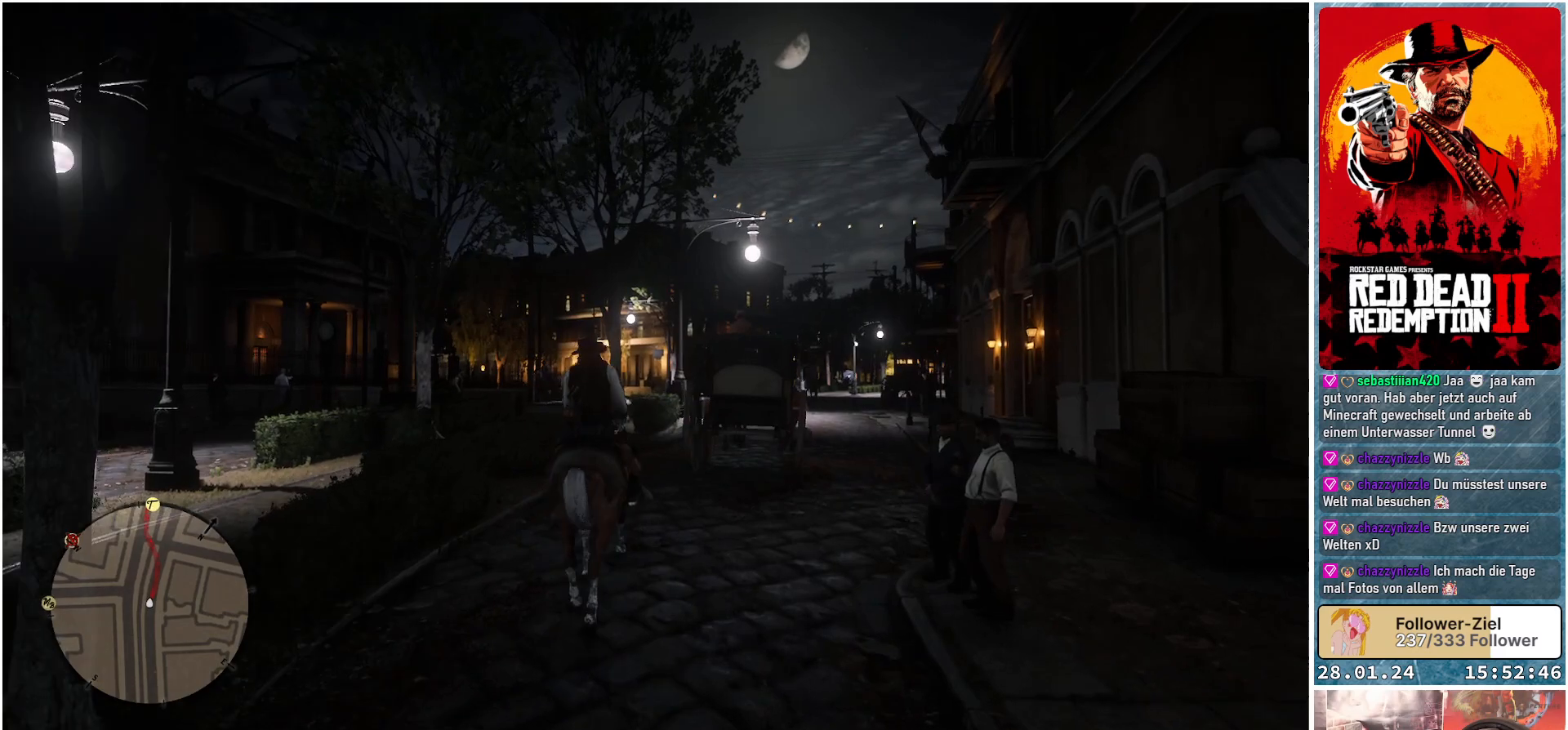
{"buttons": ["A"], "left_stick": "right", "right_stick": "center", "events": [[234, "left_stick", "center"], [500, "left_stick", "right"]]}
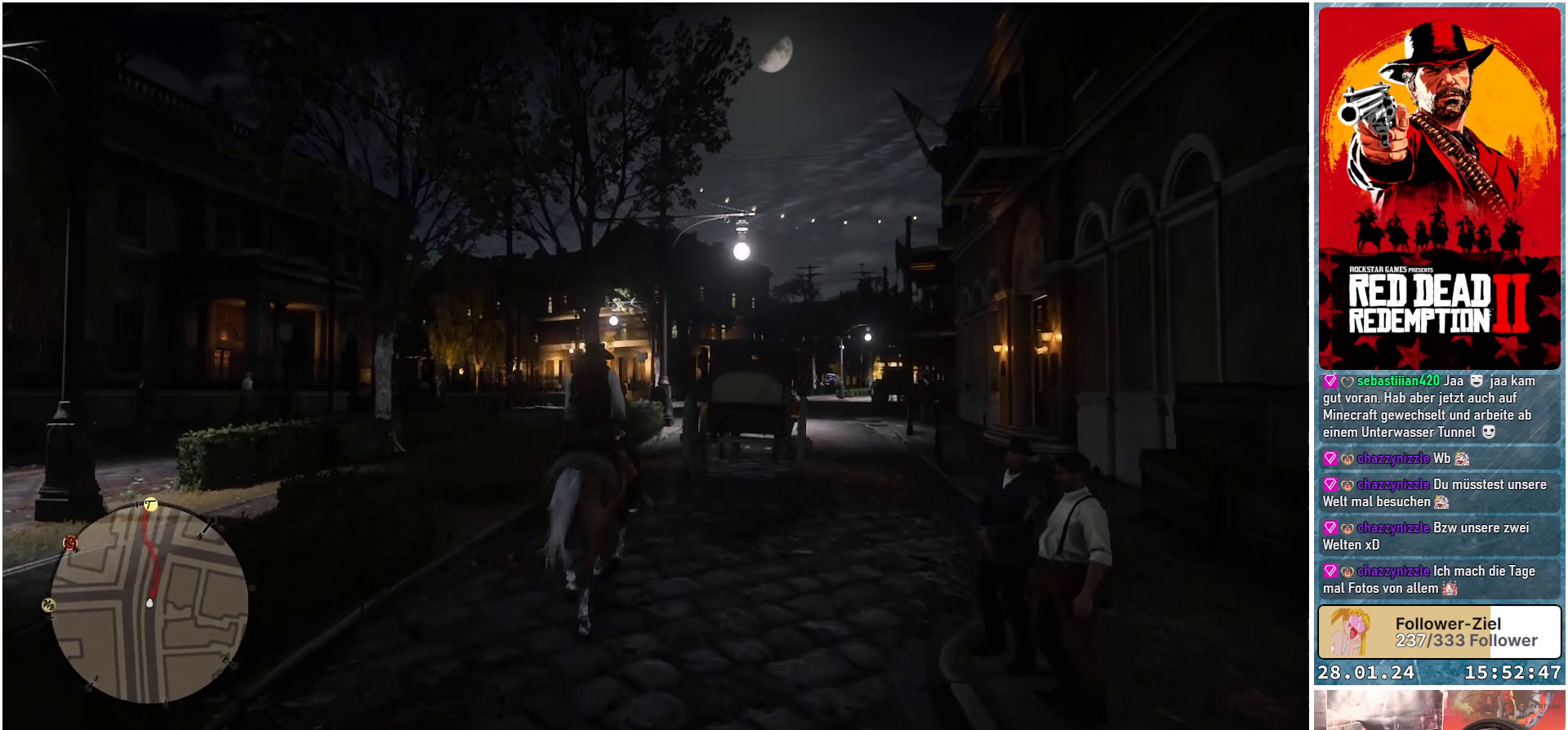
{"buttons": ["A"], "left_stick": "center", "right_stick": "center", "events": [[284, "left_stick", "center"]]}
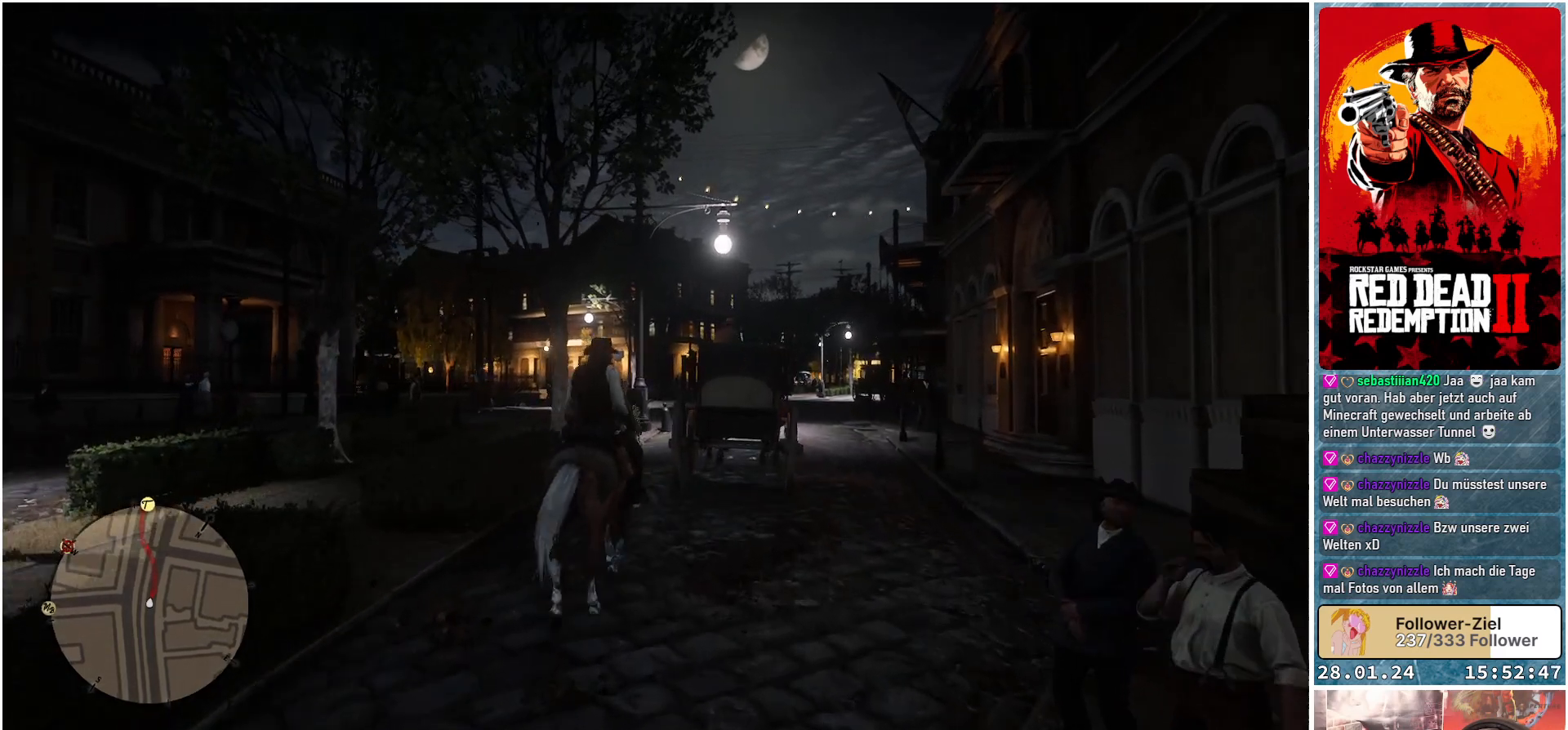
{"buttons": ["A"], "left_stick": "center", "right_stick": "center", "events": []}
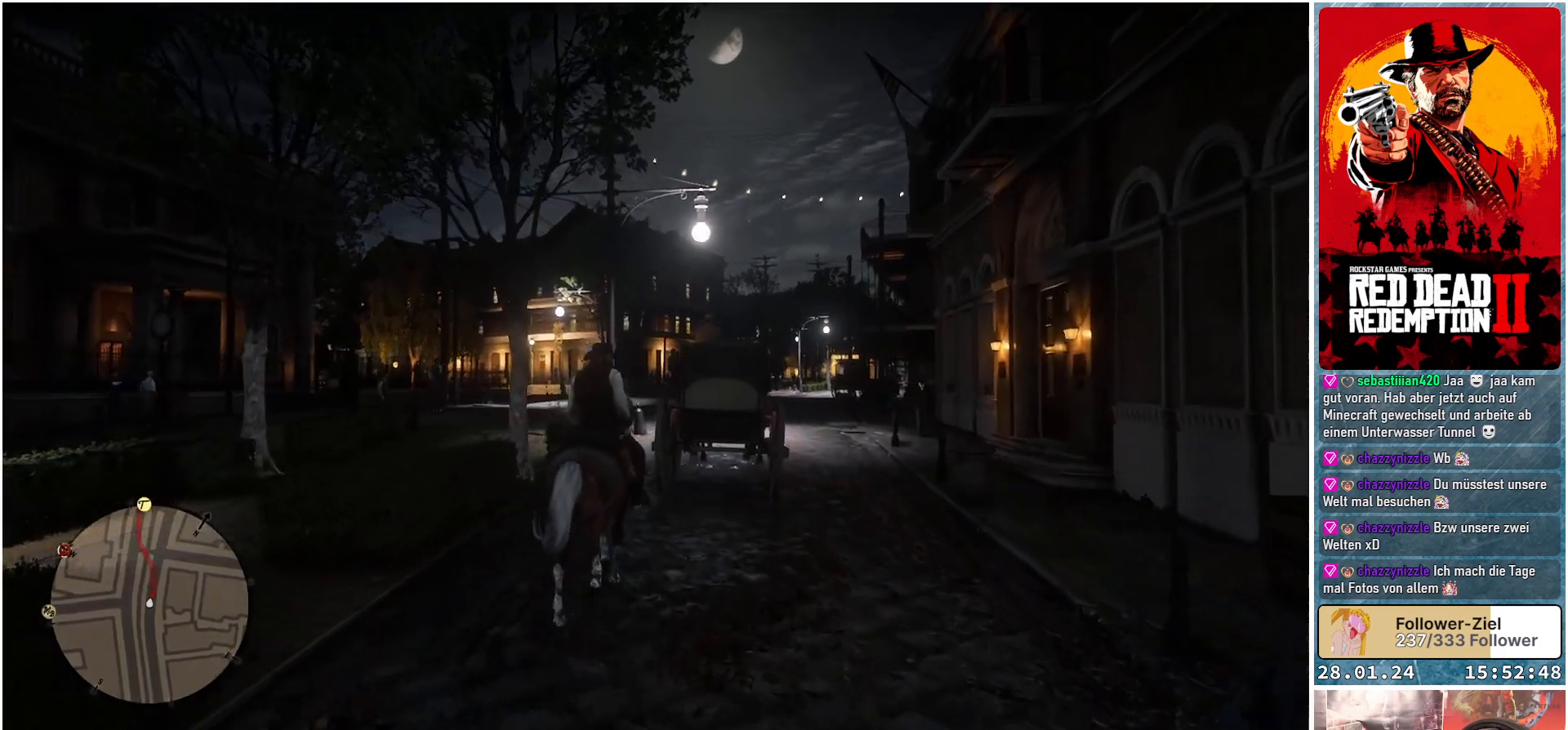
{"buttons": ["A"], "left_stick": "center", "right_stick": "center", "events": []}
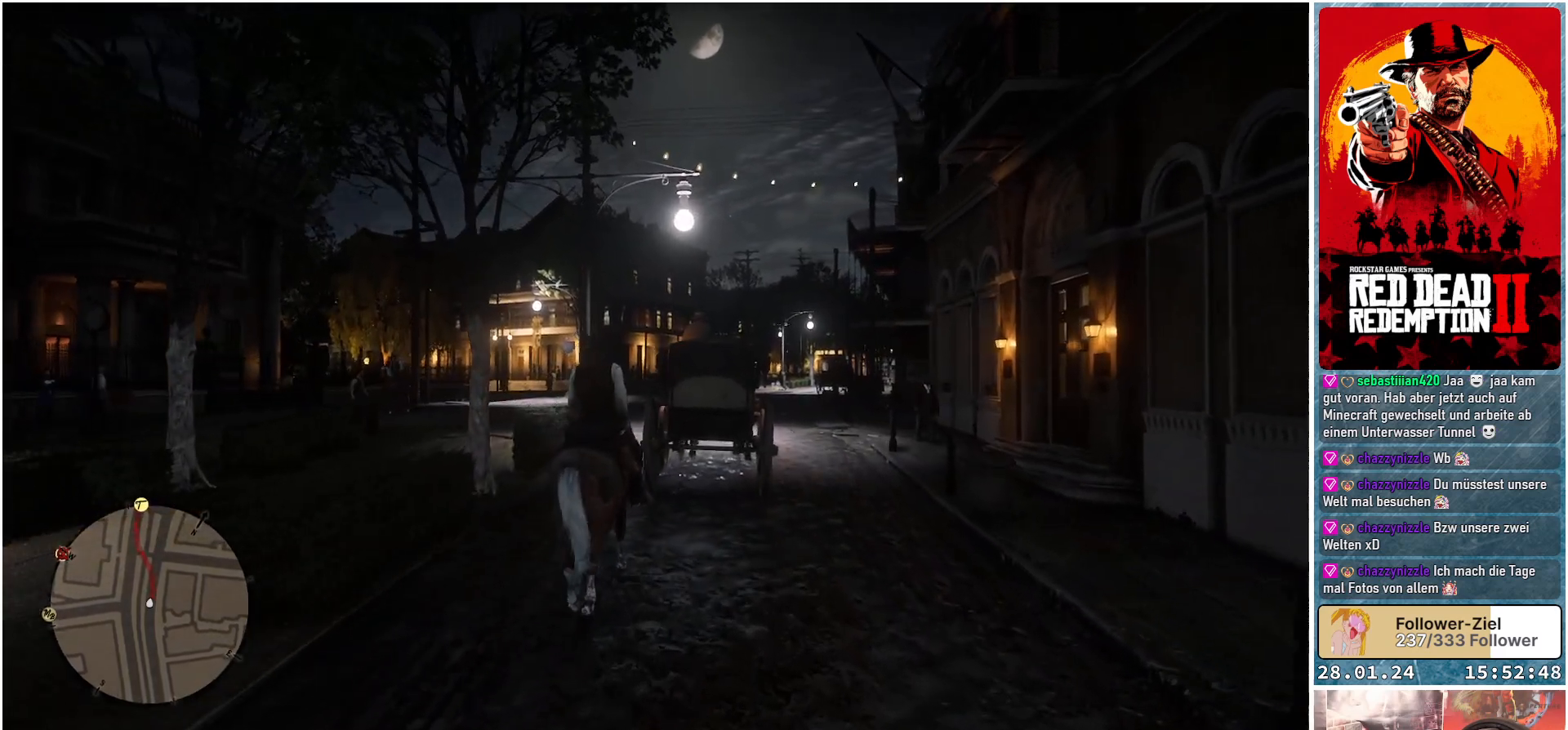
{"buttons": ["A"], "left_stick": "center", "right_stick": "center", "events": []}
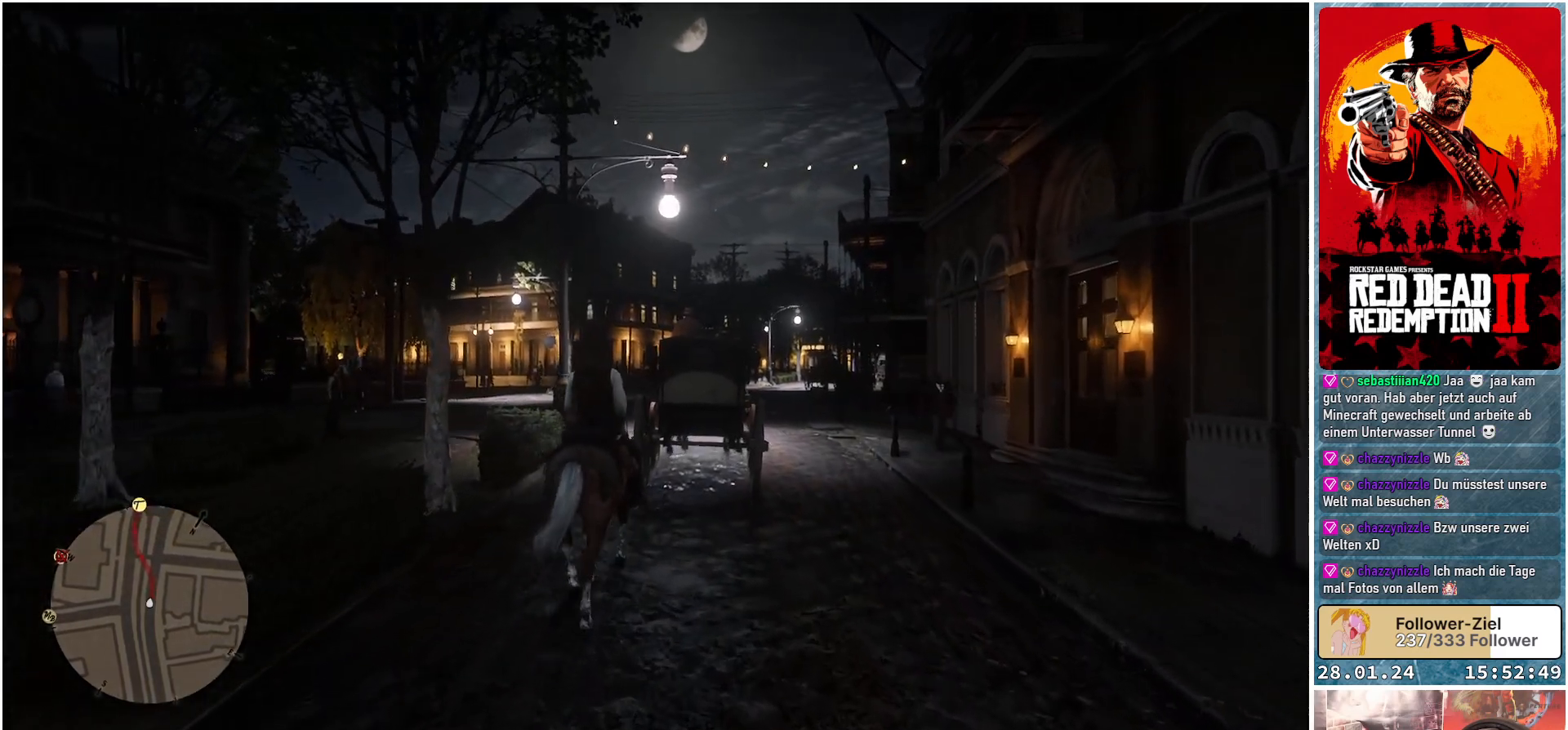
{"buttons": ["A"], "left_stick": "center", "right_stick": "center", "events": []}
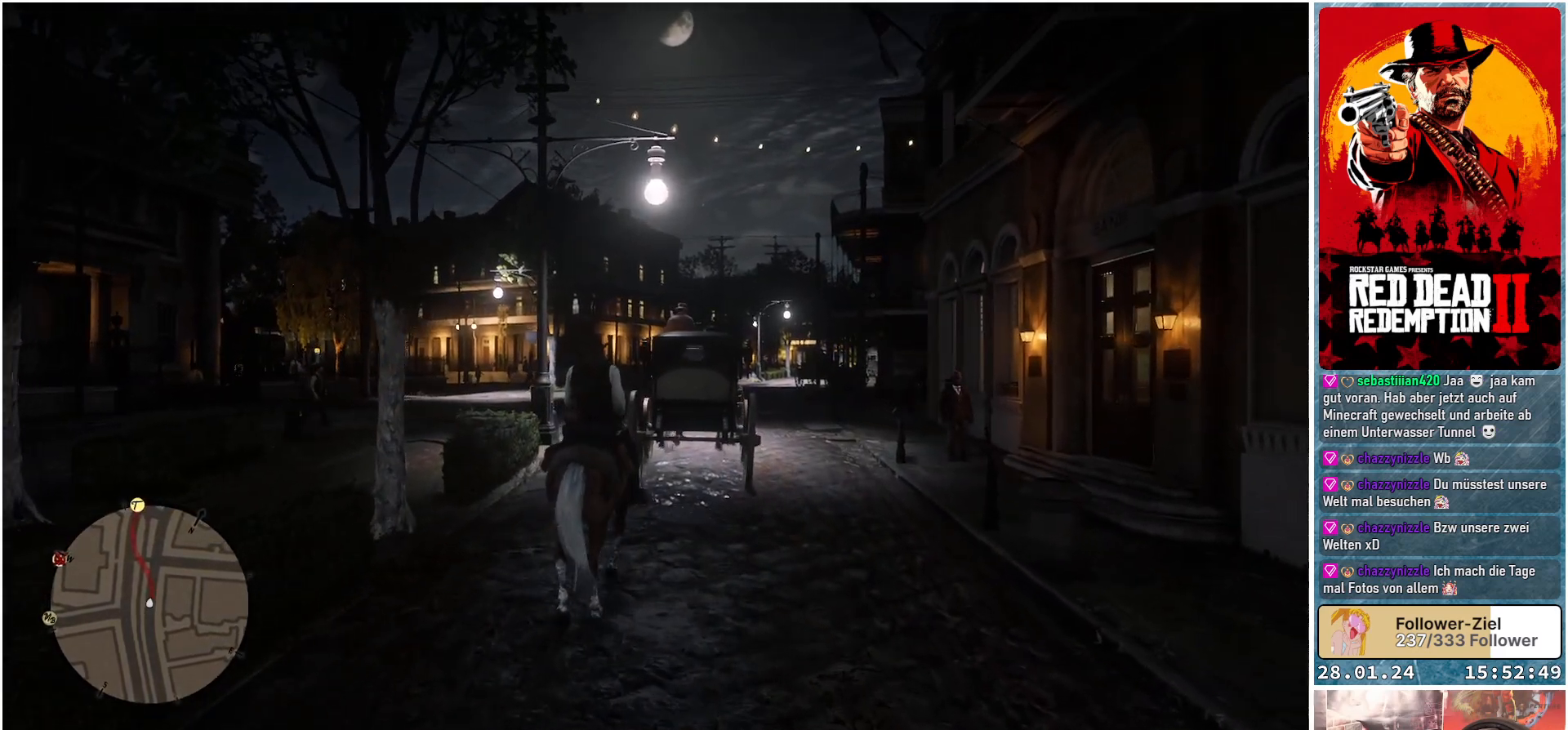
{"buttons": ["A"], "left_stick": "center", "right_stick": "center", "events": []}
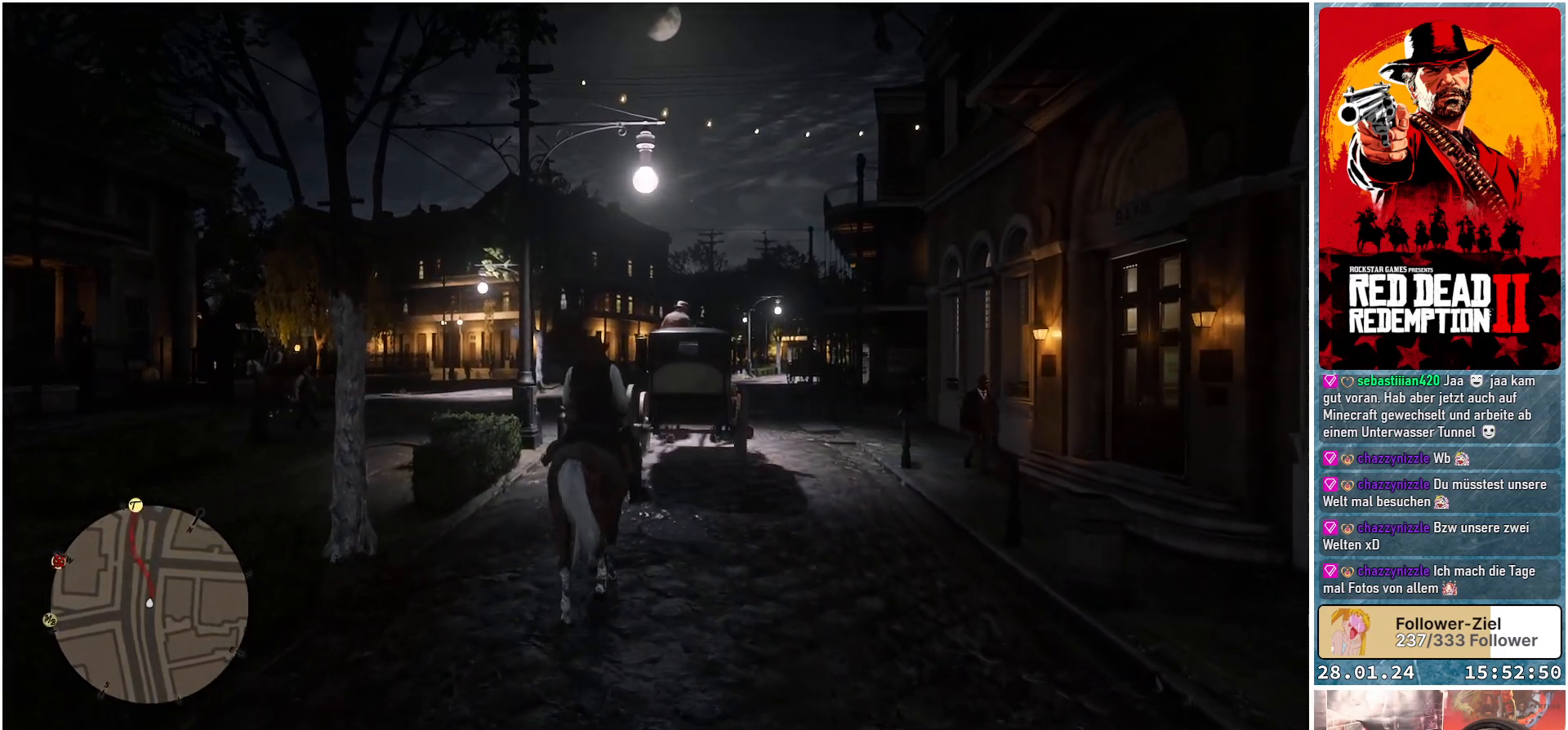
{"buttons": ["A"], "left_stick": "center", "right_stick": "center", "events": []}
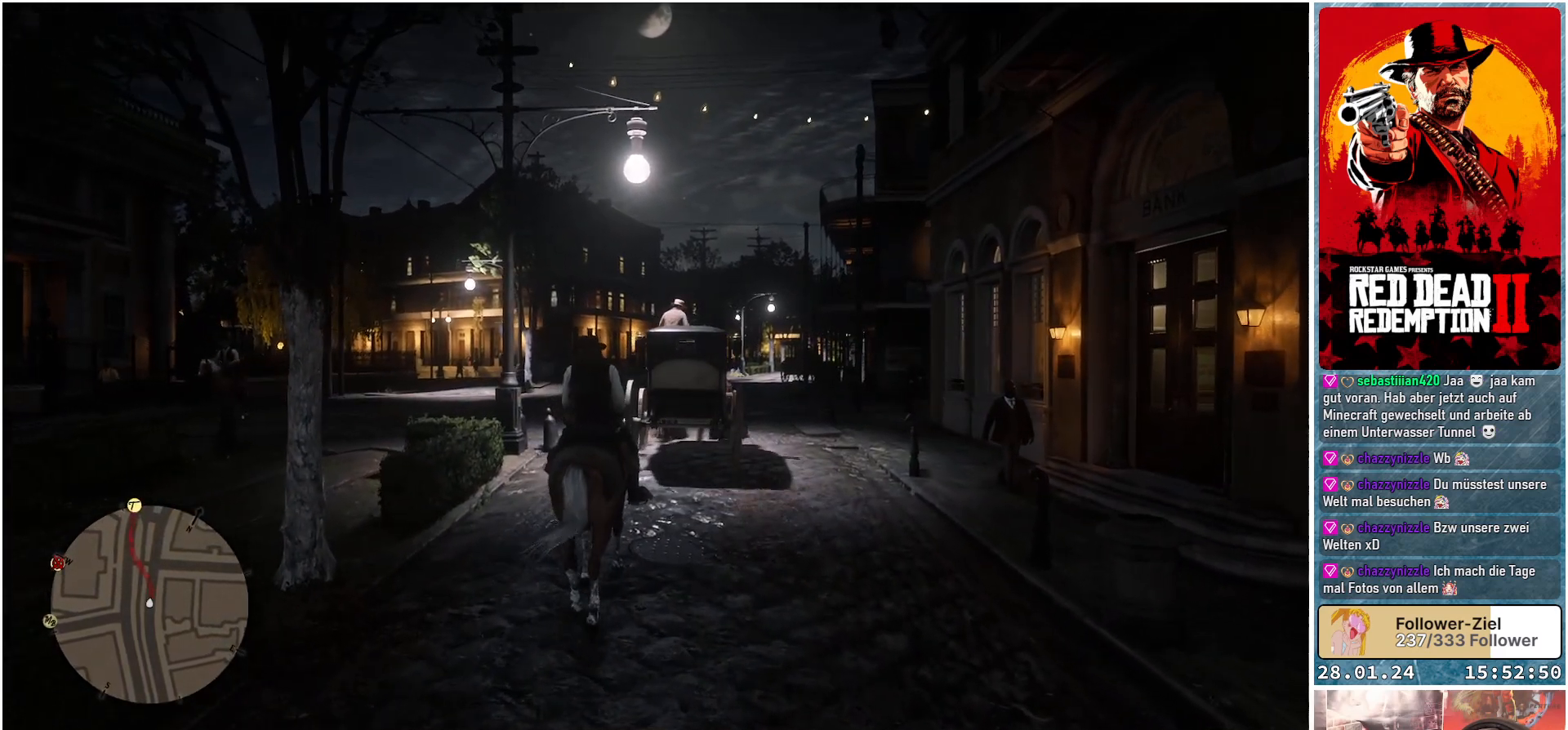
{"buttons": ["A"], "left_stick": "center", "right_stick": "center", "events": []}